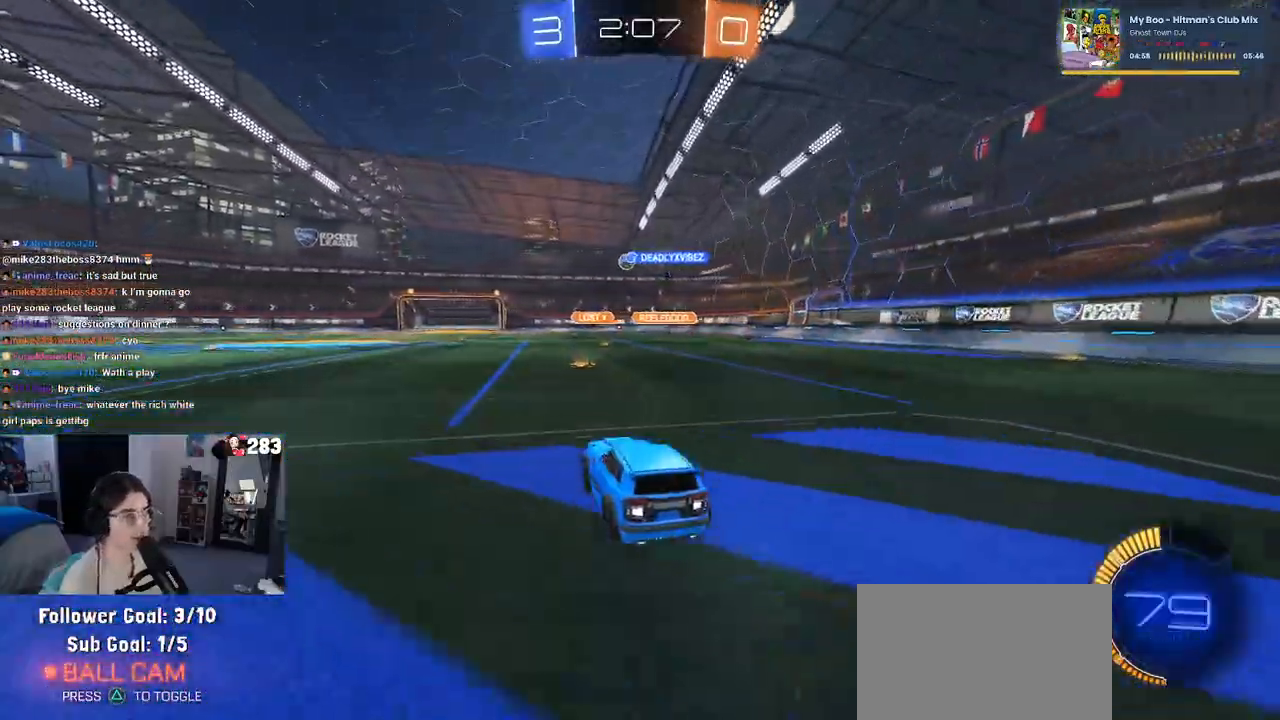
Gameplay with a controller (PlayStation layout); each line is a JSON object with the inputs held at the frame after it. "events" lists button and stick changes between this image and that frame as [ms after this image, input, new state], when the widget could be followed in between. Not read: R2.
{"buttons": ["R1"], "left_stick": "left", "right_stick": "center", "events": [[67, "left_stick", "right"], [200, "left_stick", "center"], [317, "R1", "down"], [367, "left_stick", "left"]]}
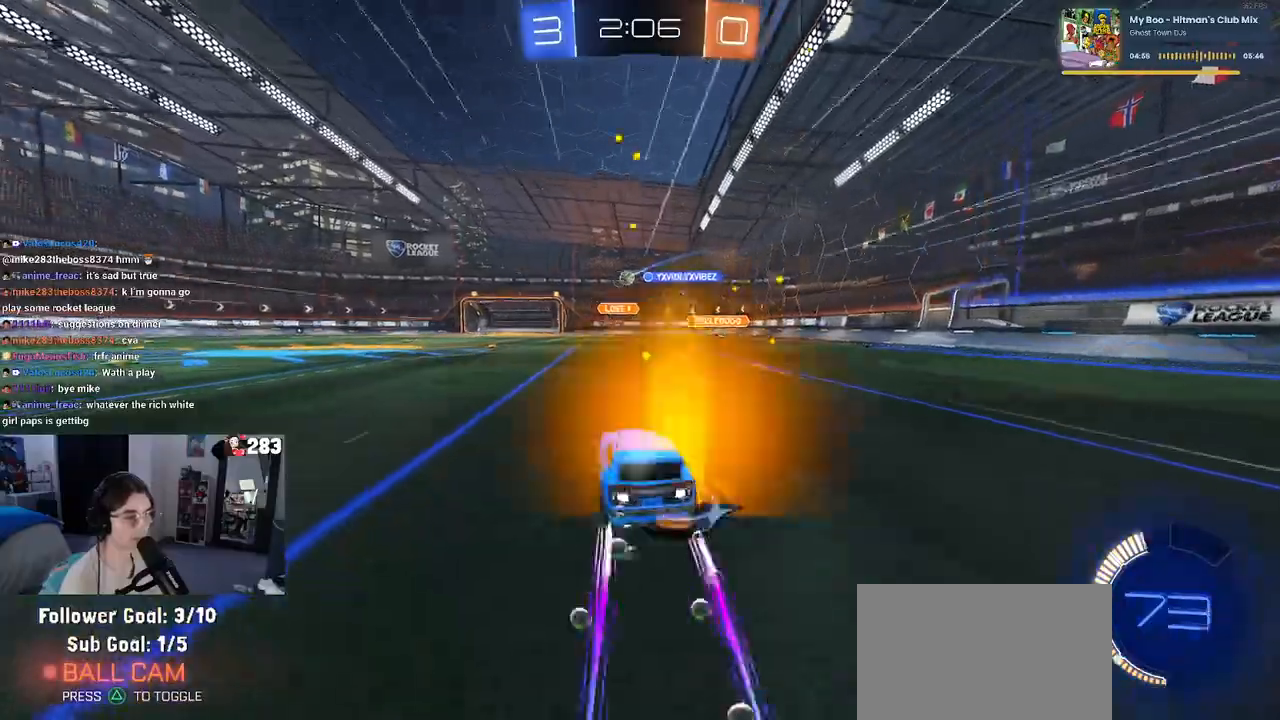
{"buttons": [], "left_stick": "right", "right_stick": "center", "events": [[217, "R1", "up"], [217, "left_stick", "center"], [483, "left_stick", "right"]]}
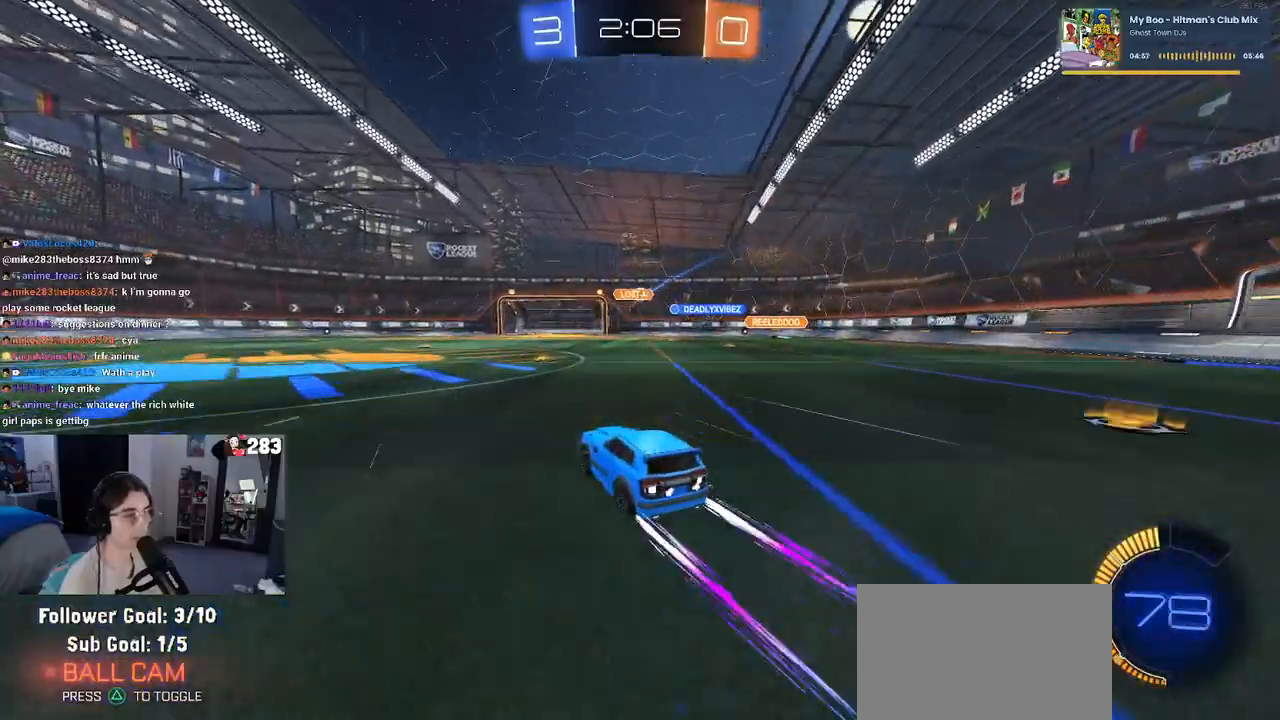
{"buttons": [], "left_stick": "center", "right_stick": "center", "events": [[117, "left_stick", "center"], [317, "left_stick", "right"], [483, "left_stick", "center"]]}
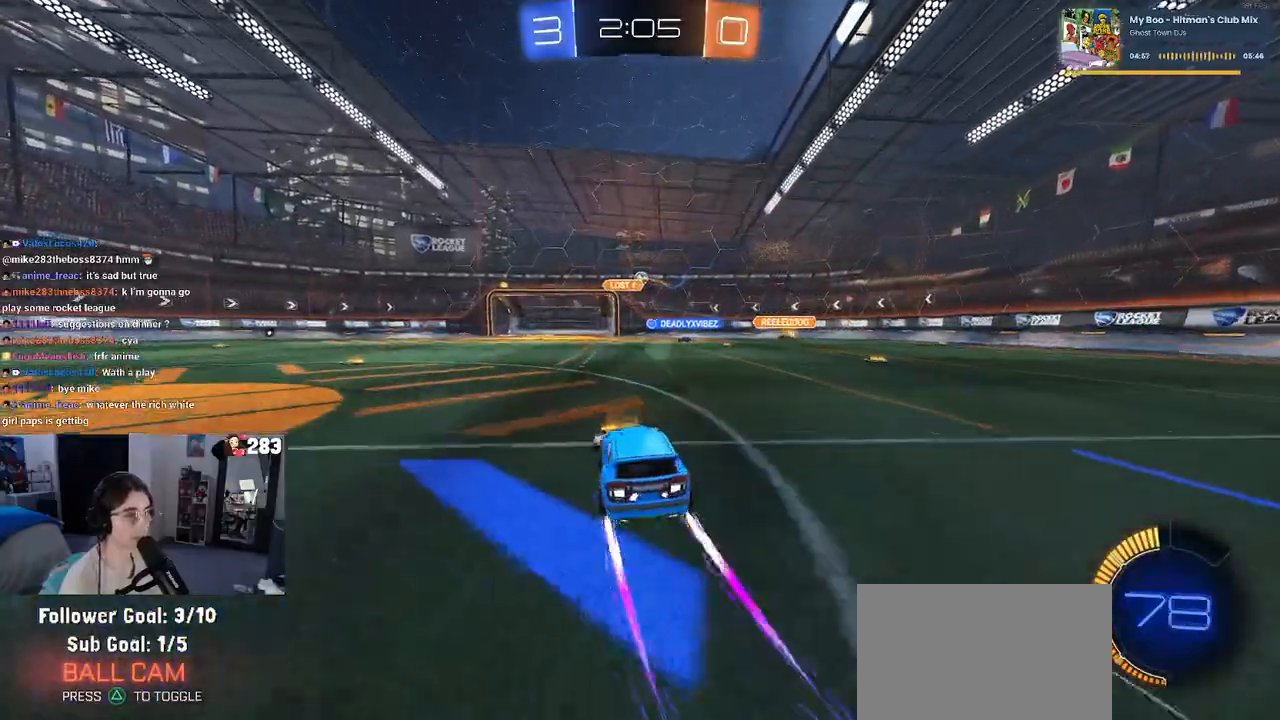
{"buttons": ["L1", "R1"], "left_stick": "right", "right_stick": "center", "events": [[17, "CROSS", "down"], [33, "left_stick", "down"], [167, "left_stick", "center"], [183, "CROSS", "up"], [233, "CROSS", "down"], [267, "left_stick", "down"], [333, "L1", "down"], [367, "CROSS", "up"], [417, "left_stick", "right"], [483, "R1", "down"]]}
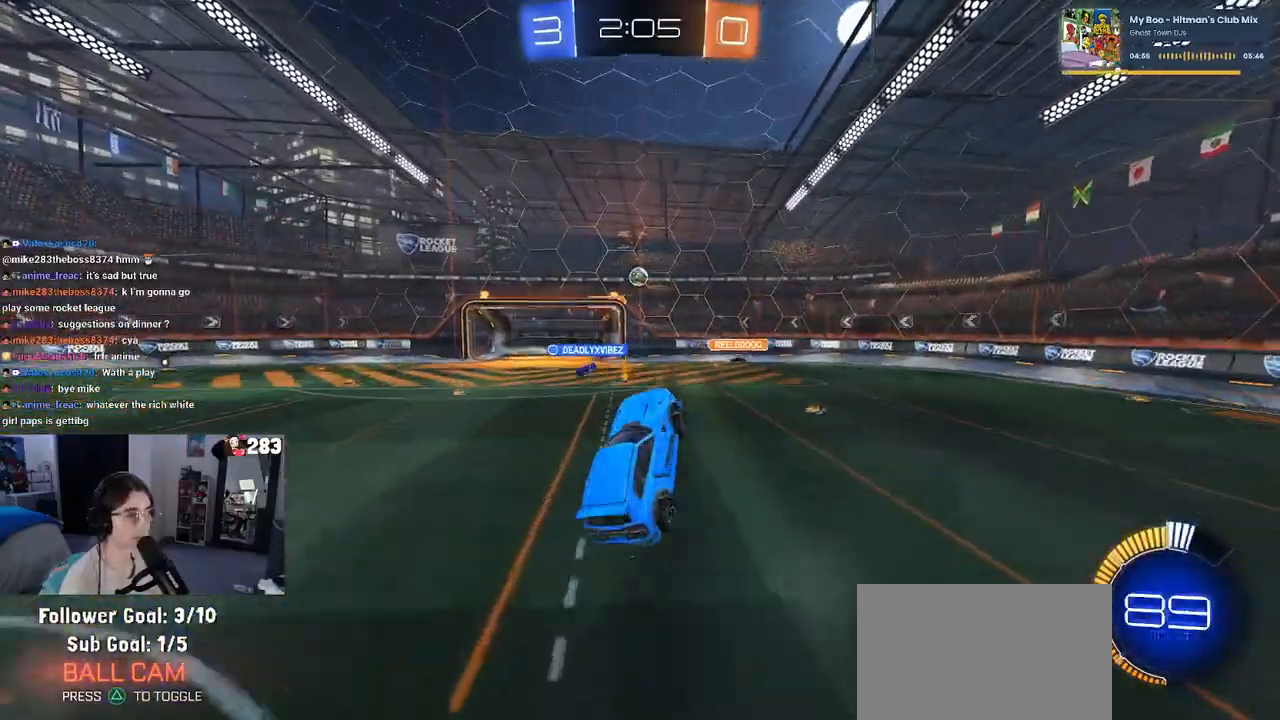
{"buttons": ["L1"], "left_stick": "down-right", "right_stick": "center", "events": [[50, "left_stick", "down-right"], [83, "R1", "up"], [233, "R1", "down"], [233, "left_stick", "center"], [333, "R1", "up"], [417, "left_stick", "down-right"]]}
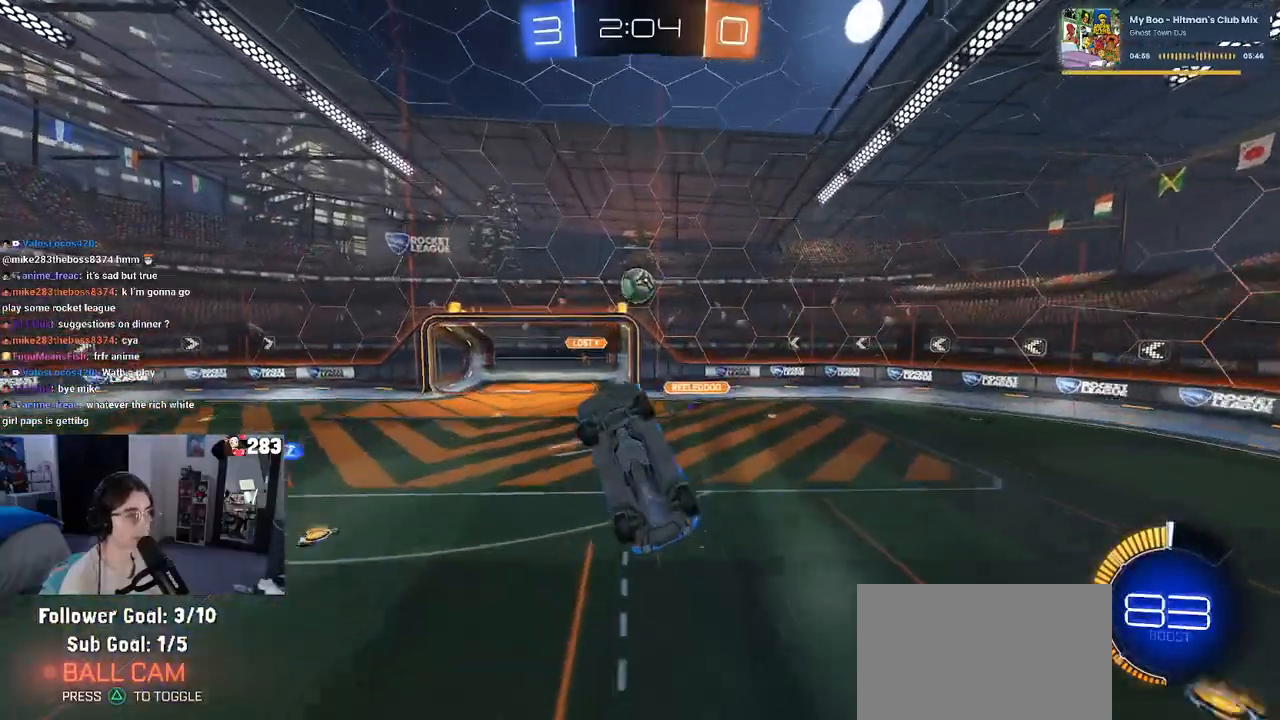
{"buttons": [], "left_stick": "up-left", "right_stick": "center", "events": [[17, "R1", "down"], [17, "left_stick", "up-right"], [100, "left_stick", "right"], [117, "R1", "up"], [183, "L1", "up"], [250, "R1", "down"], [267, "left_stick", "center"], [383, "R1", "up"], [400, "left_stick", "left"], [483, "left_stick", "up-left"]]}
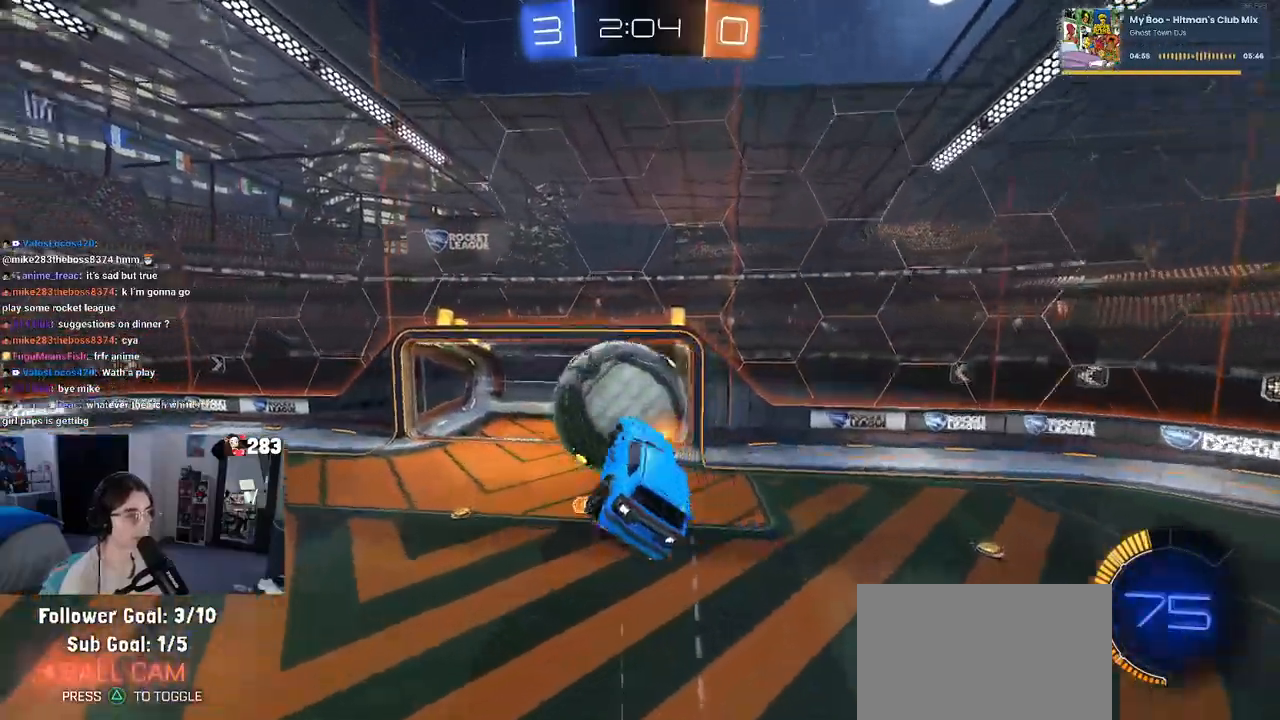
{"buttons": ["L1"], "left_stick": "down-left", "right_stick": "center", "events": [[83, "L1", "down"], [233, "left_stick", "down-left"]]}
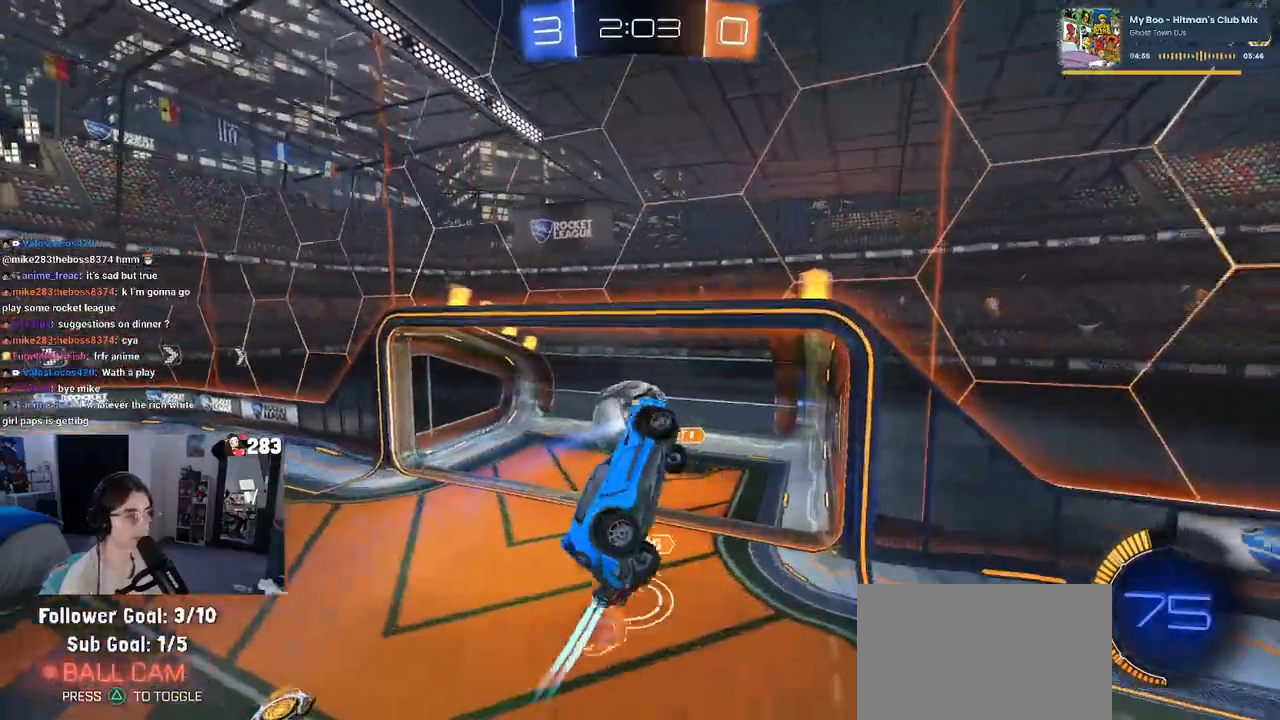
{"buttons": [], "left_stick": "down-left", "right_stick": "center", "events": [[33, "L1", "up"]]}
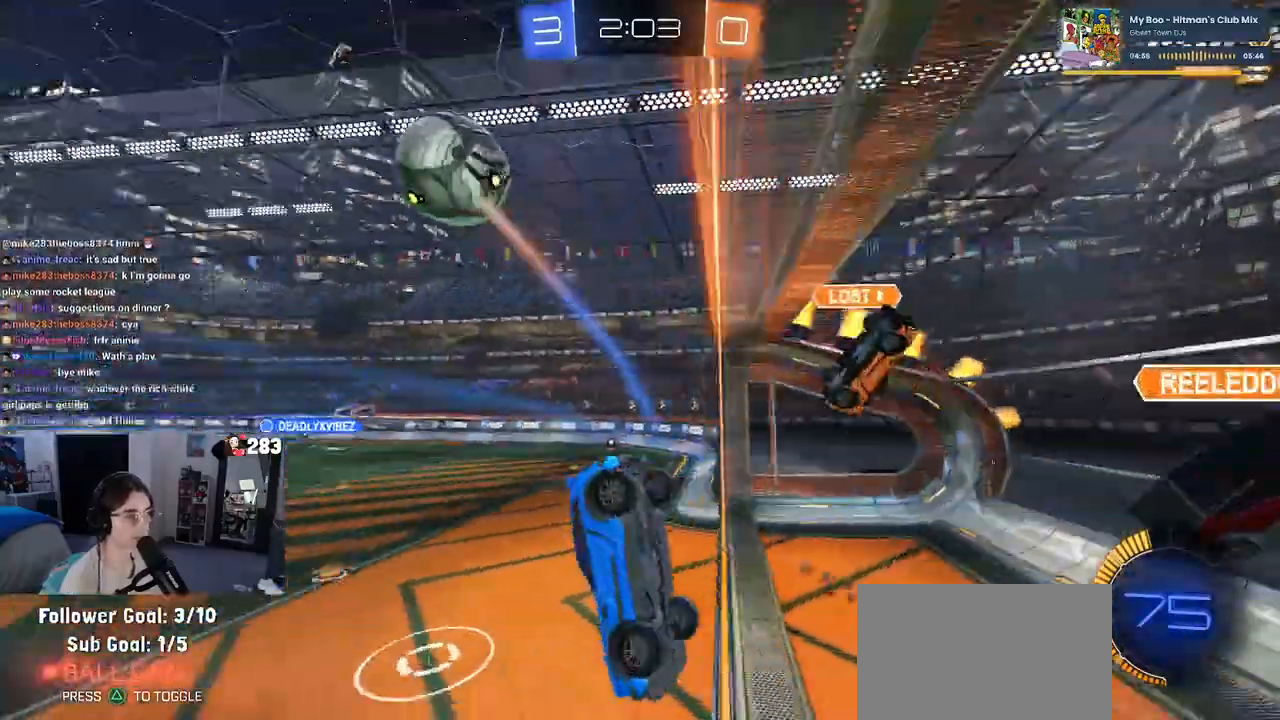
{"buttons": [], "left_stick": "center", "right_stick": "center", "events": [[33, "left_stick", "center"], [117, "left_stick", "right"], [333, "left_stick", "center"]]}
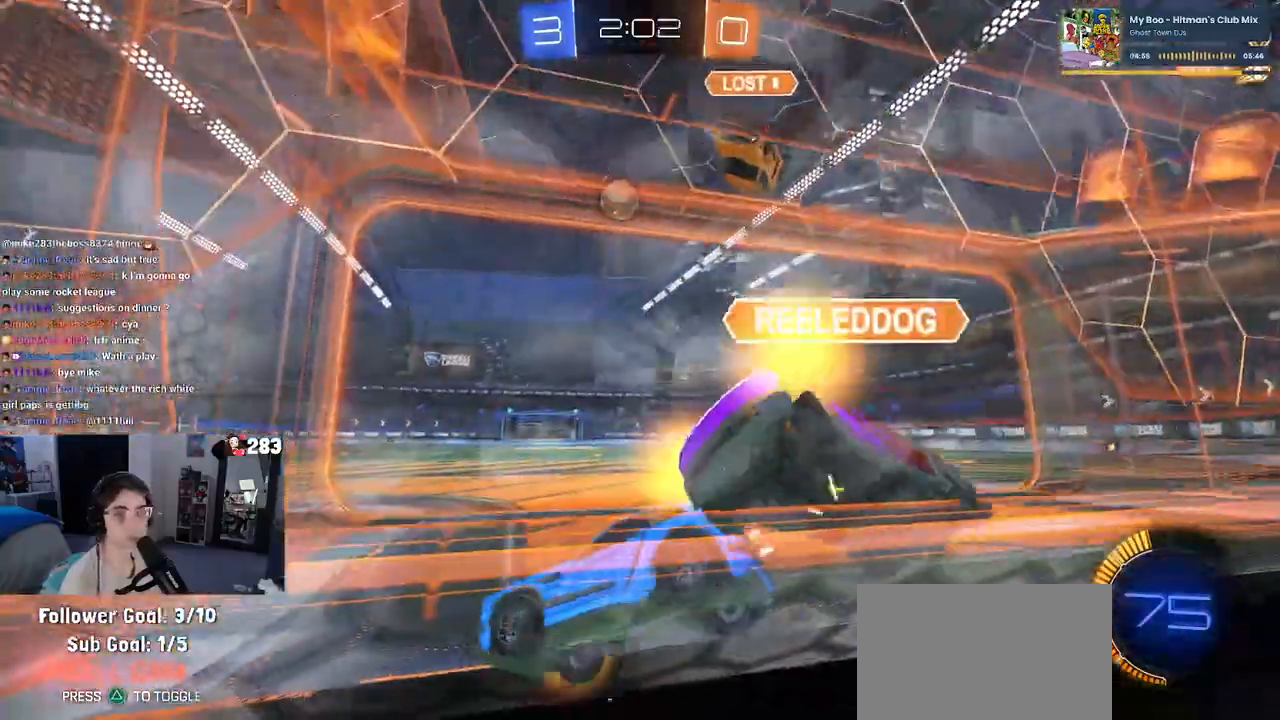
{"buttons": [], "left_stick": "right", "right_stick": "center", "events": [[100, "left_stick", "right"]]}
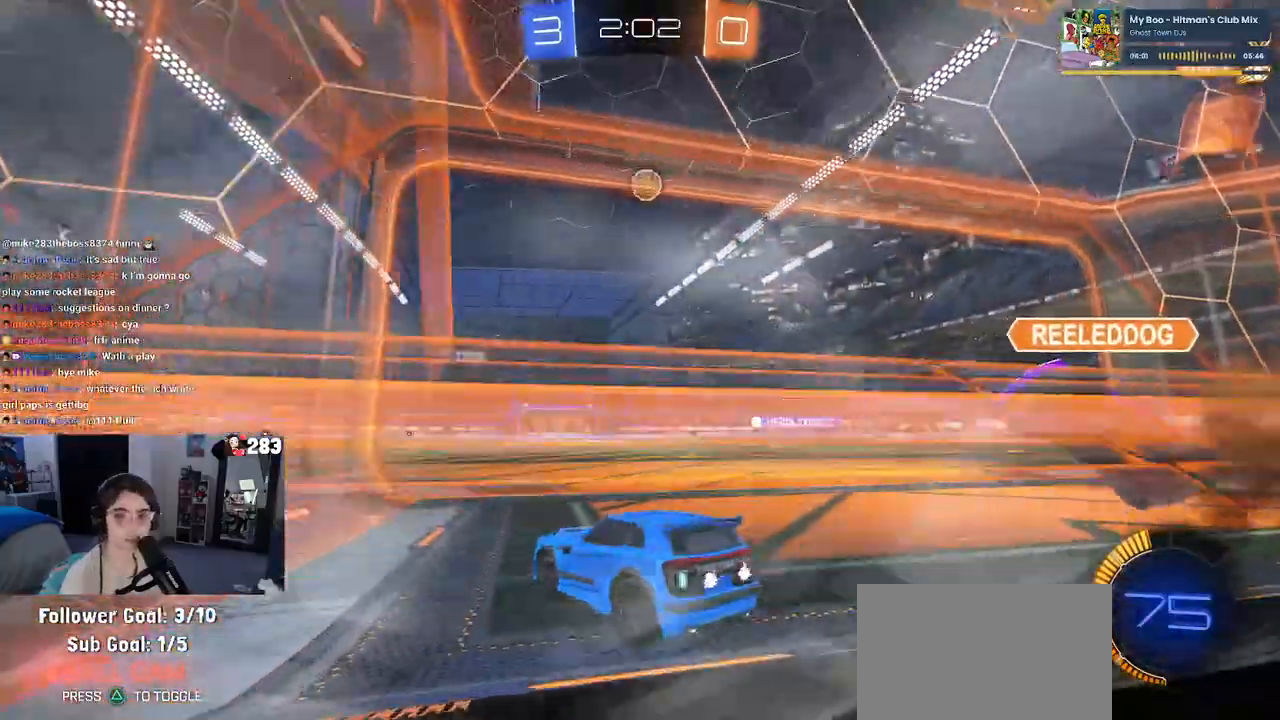
{"buttons": ["CROSS", "R1"], "left_stick": "up-left", "right_stick": "center", "events": [[67, "R1", "down"], [233, "left_stick", "center"], [450, "CROSS", "down"], [483, "left_stick", "up-left"]]}
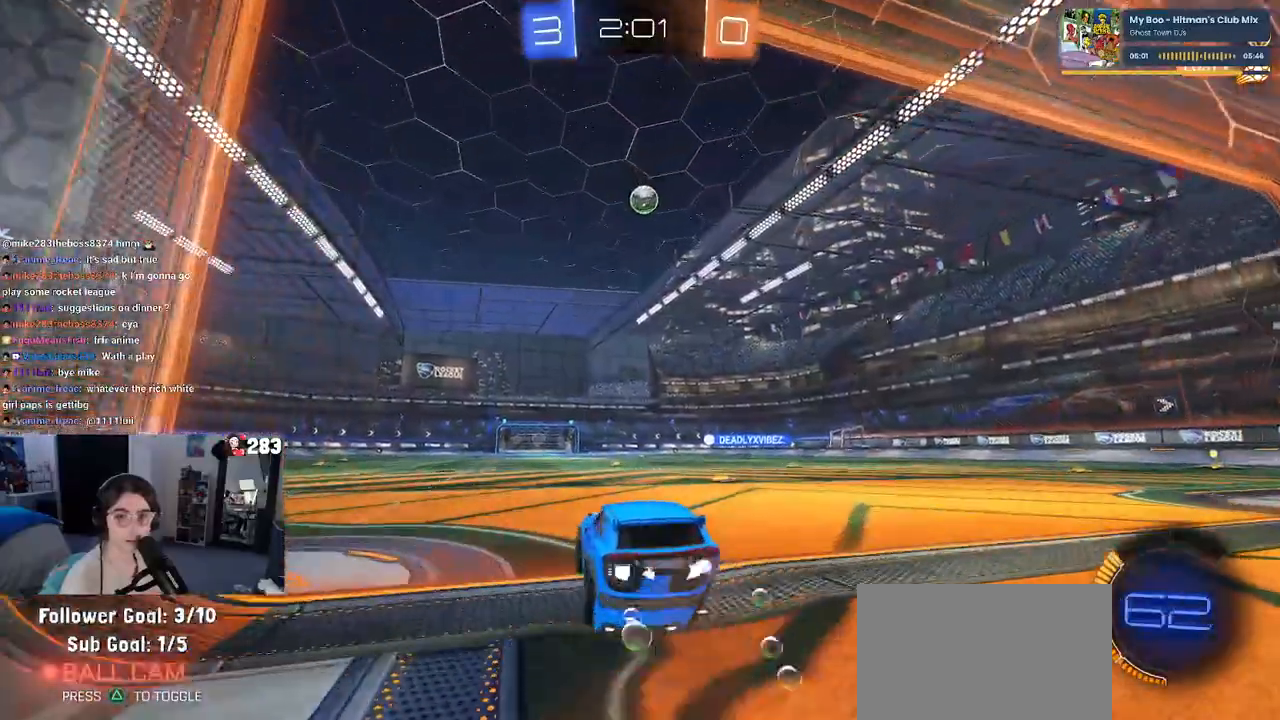
{"buttons": ["SQUARE"], "left_stick": "down-left", "right_stick": "center", "events": [[17, "CROSS", "up"], [83, "CROSS", "down"], [133, "SQUARE", "down"], [167, "CROSS", "up"], [167, "left_stick", "down"], [300, "left_stick", "down-left"], [433, "R1", "up"]]}
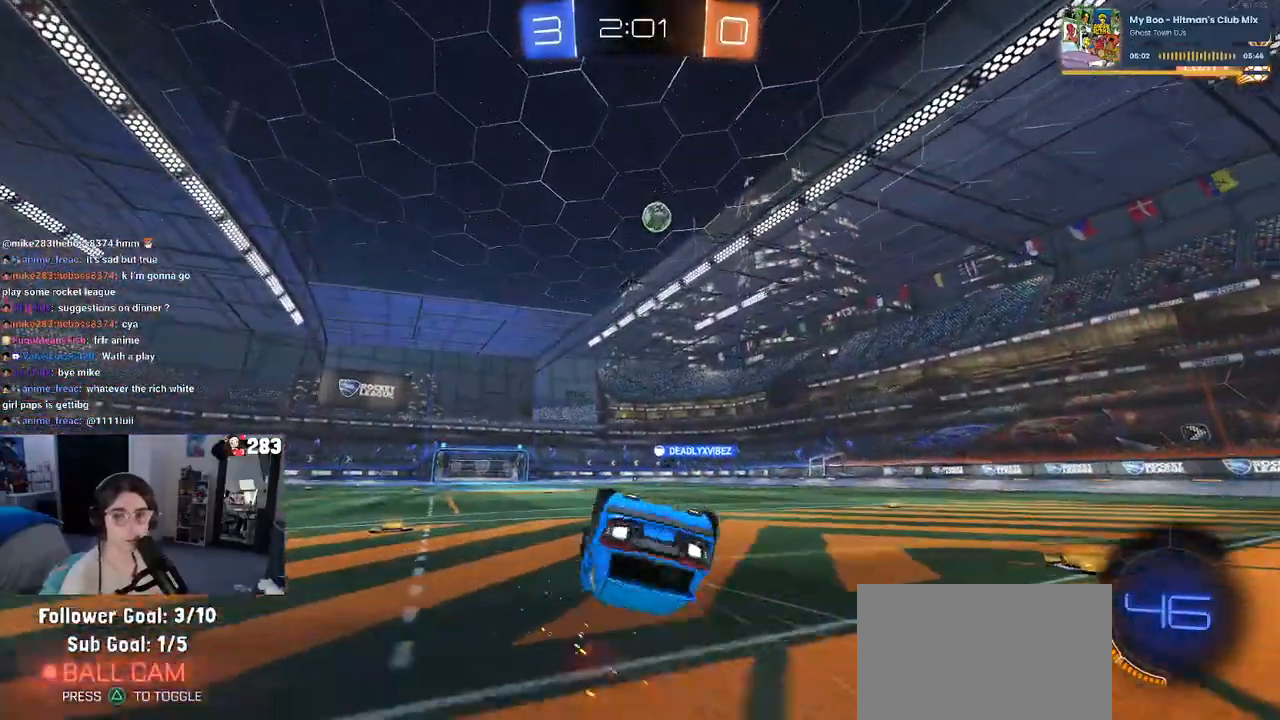
{"buttons": [], "left_stick": "center", "right_stick": "center", "events": [[433, "SQUARE", "up"], [500, "left_stick", "center"]]}
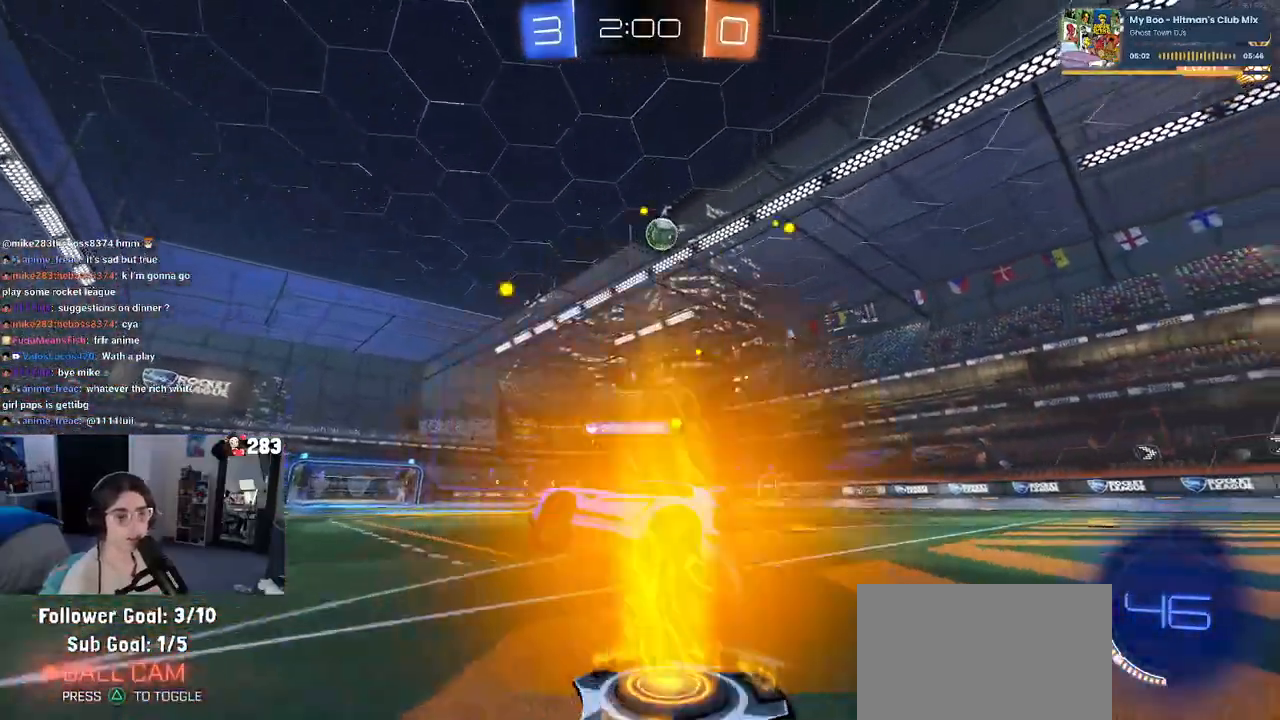
{"buttons": [], "left_stick": "center", "right_stick": "center", "events": []}
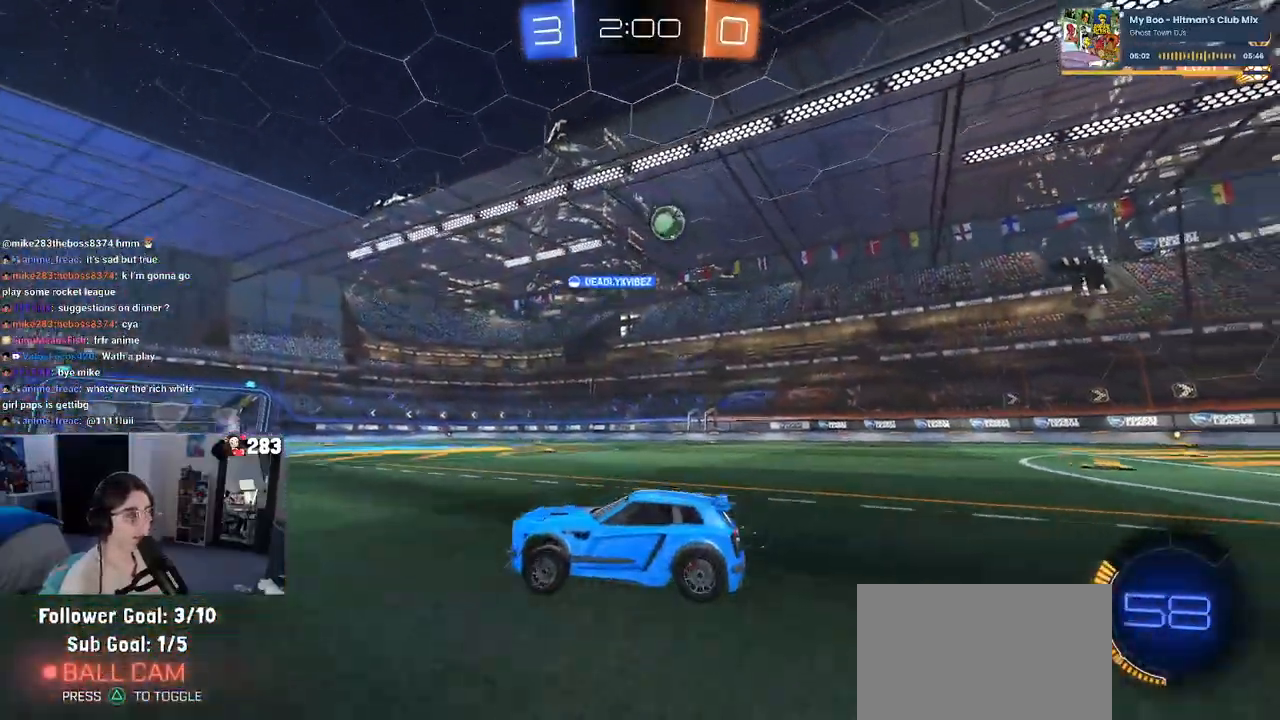
{"buttons": [], "left_stick": "center", "right_stick": "center", "events": [[150, "left_stick", "right"], [317, "left_stick", "center"]]}
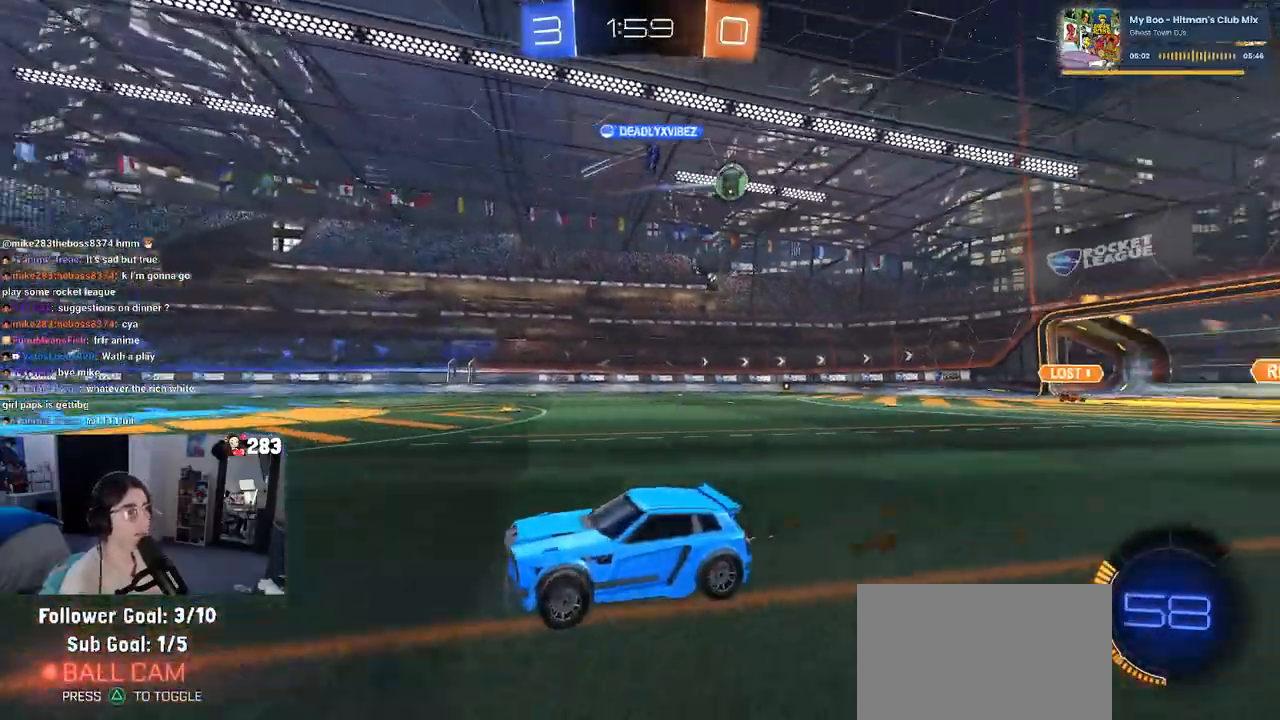
{"buttons": [], "left_stick": "right", "right_stick": "center", "events": [[117, "left_stick", "right"], [183, "SQUARE", "down"], [317, "SQUARE", "up"]]}
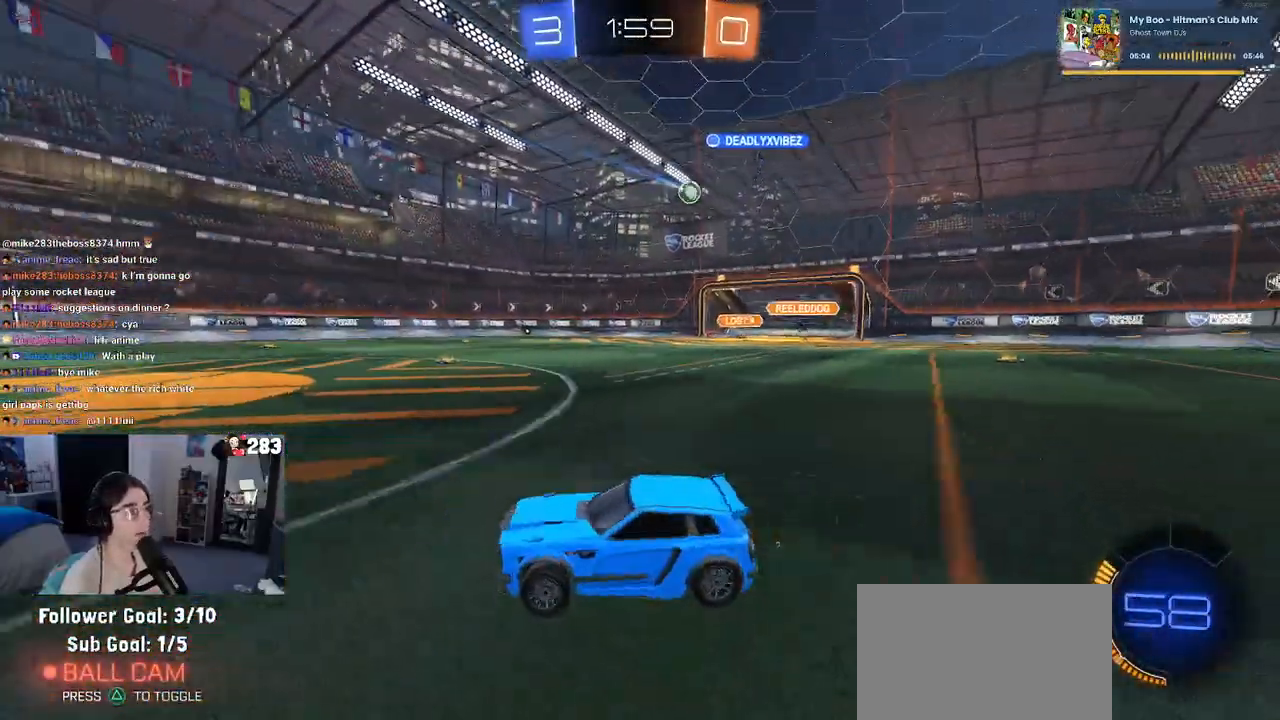
{"buttons": [], "left_stick": "right", "right_stick": "center", "events": []}
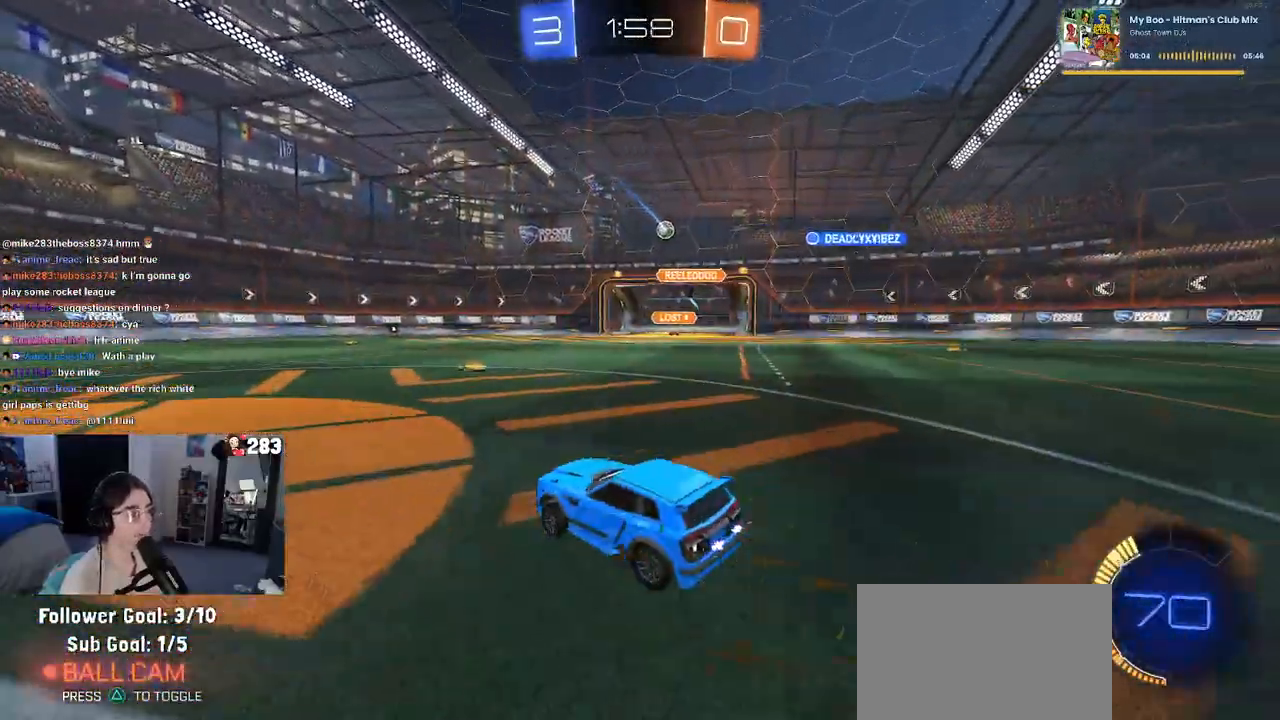
{"buttons": [], "left_stick": "right", "right_stick": "center", "events": [[133, "left_stick", "center"], [267, "left_stick", "right"]]}
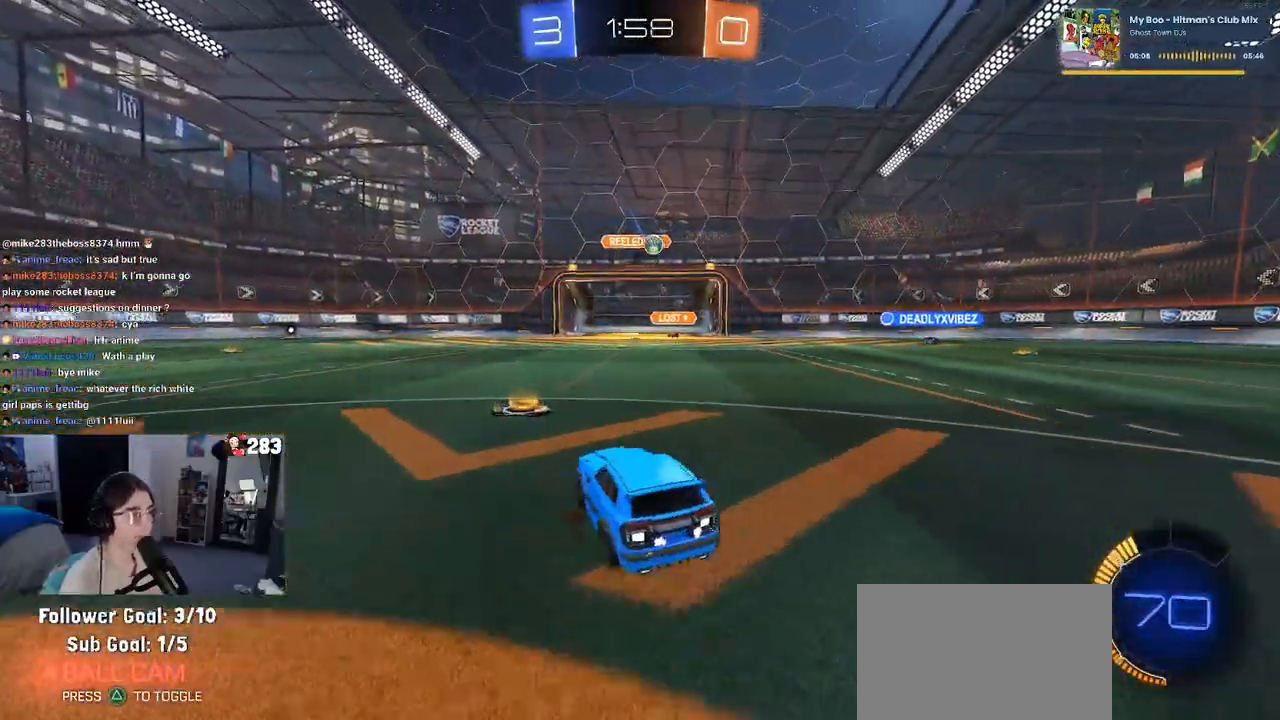
{"buttons": ["R1"], "left_stick": "down", "right_stick": "center", "events": [[233, "R1", "down"], [317, "left_stick", "center"], [483, "left_stick", "down"]]}
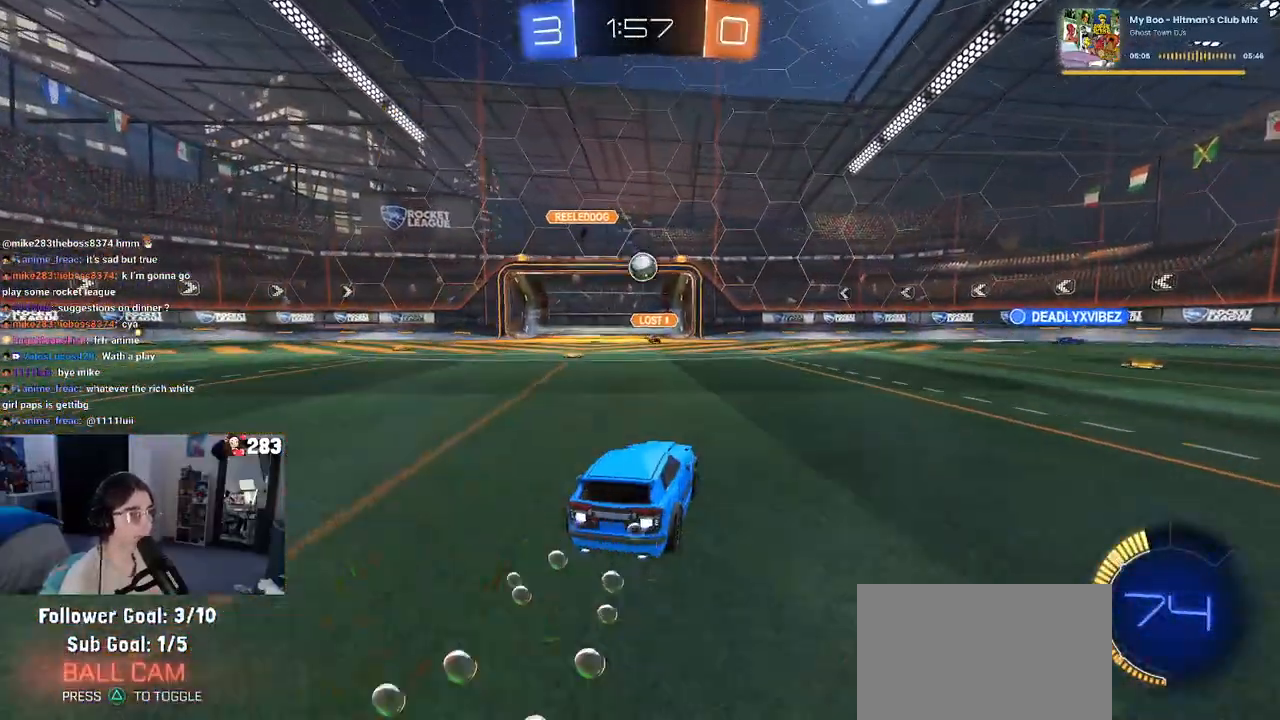
{"buttons": ["R1"], "left_stick": "center", "right_stick": "center", "events": [[17, "CROSS", "down"], [200, "left_stick", "left"], [233, "CROSS", "up"], [317, "left_stick", "center"]]}
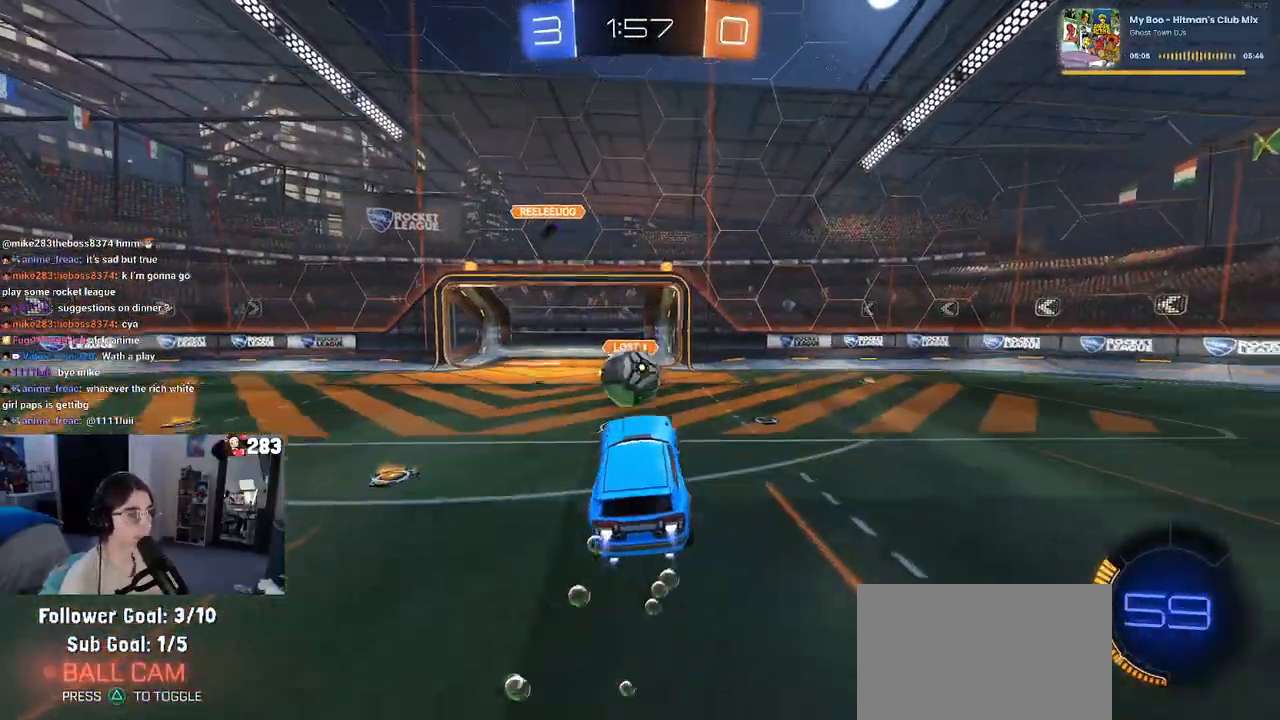
{"buttons": ["SQUARE"], "left_stick": "down-left", "right_stick": "center", "events": [[50, "left_stick", "up-left"], [83, "CROSS", "down"], [217, "left_stick", "down-left"], [233, "CROSS", "up"], [400, "SQUARE", "down"], [417, "R1", "up"]]}
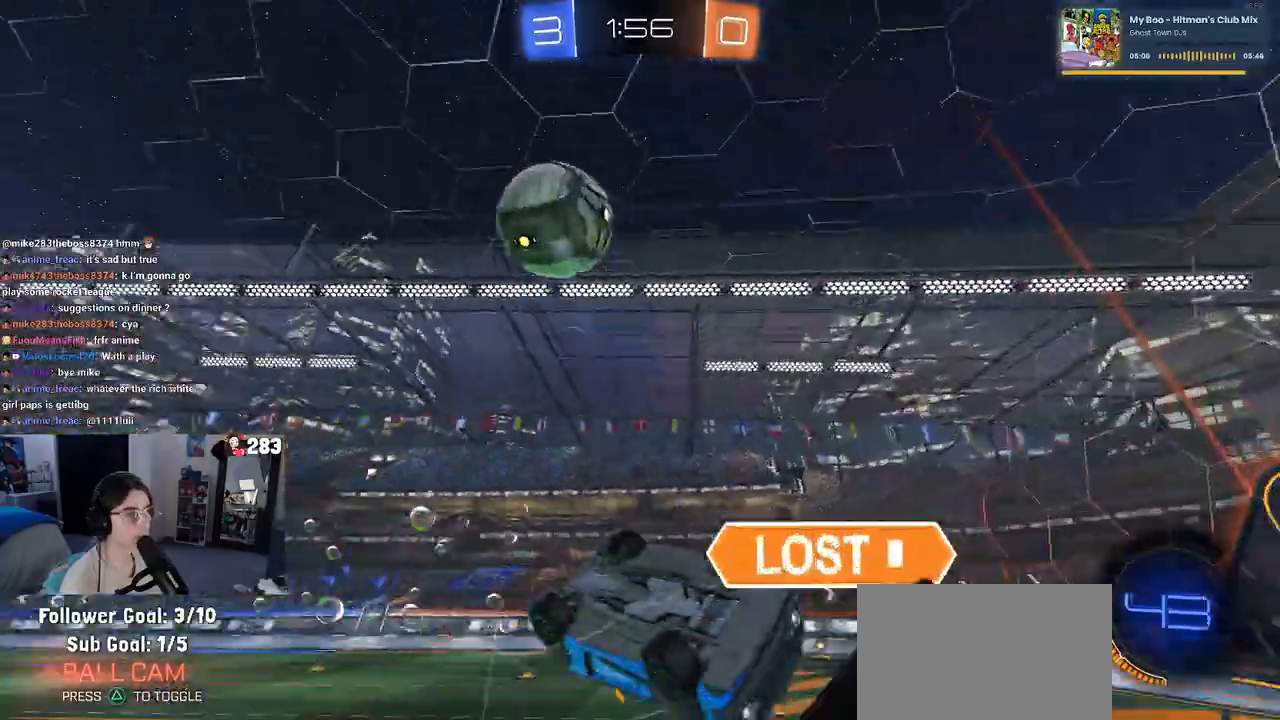
{"buttons": [], "left_stick": "left", "right_stick": "center", "events": [[333, "left_stick", "left"], [450, "SQUARE", "up"]]}
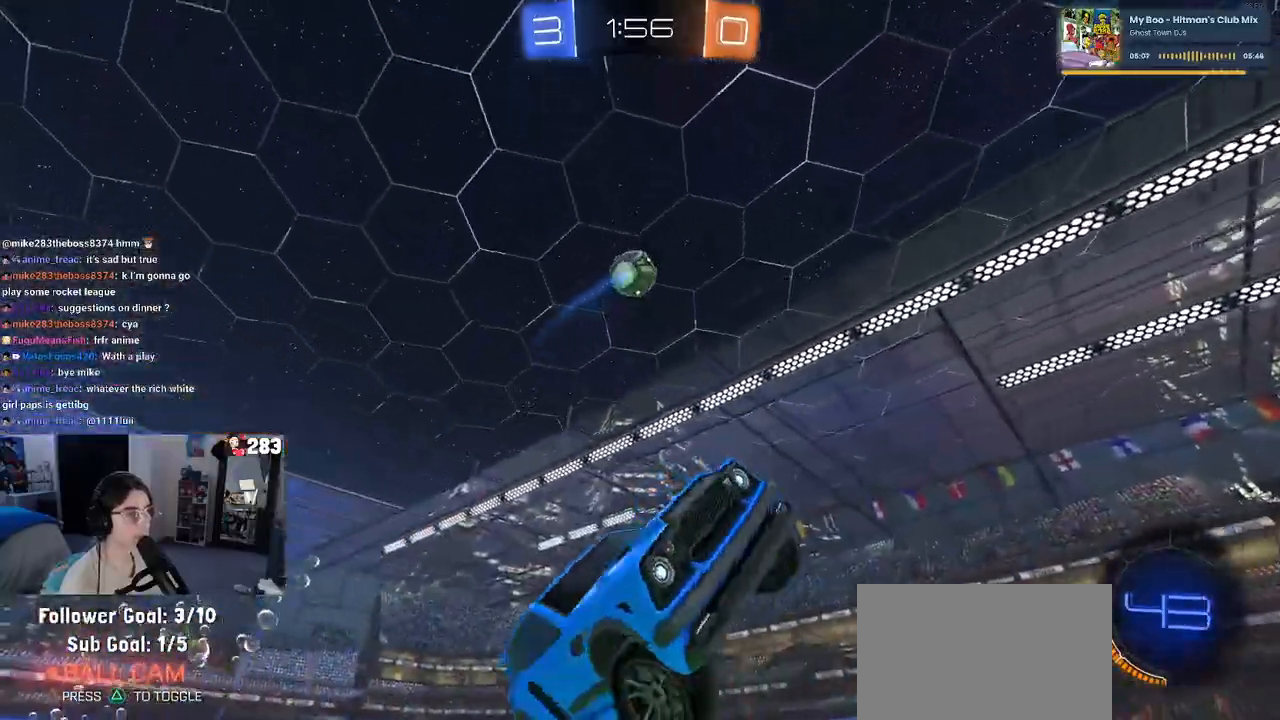
{"buttons": ["R1"], "left_stick": "left", "right_stick": "center", "events": [[17, "left_stick", "center"], [83, "TRIANGLE", "down"], [167, "TRIANGLE", "up"], [200, "left_stick", "left"], [317, "left_stick", "center"], [417, "R1", "down"], [467, "left_stick", "left"]]}
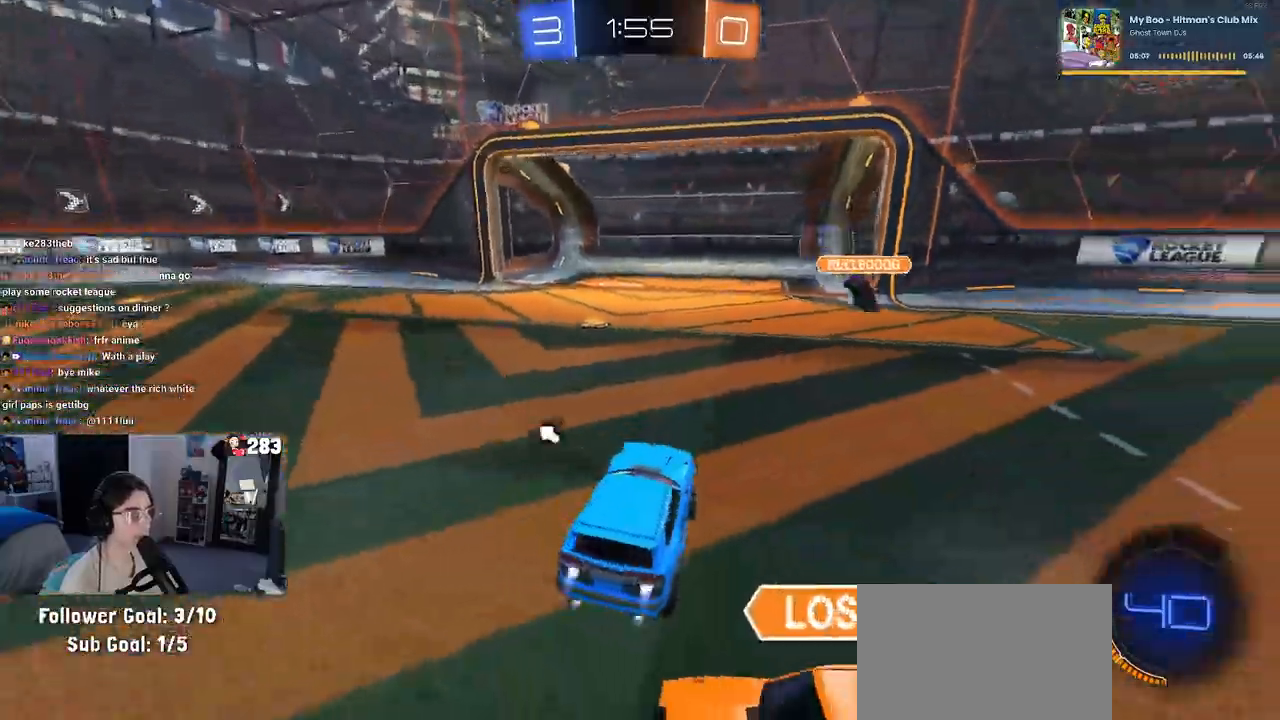
{"buttons": ["R1"], "left_stick": "center", "right_stick": "center", "events": [[433, "left_stick", "center"]]}
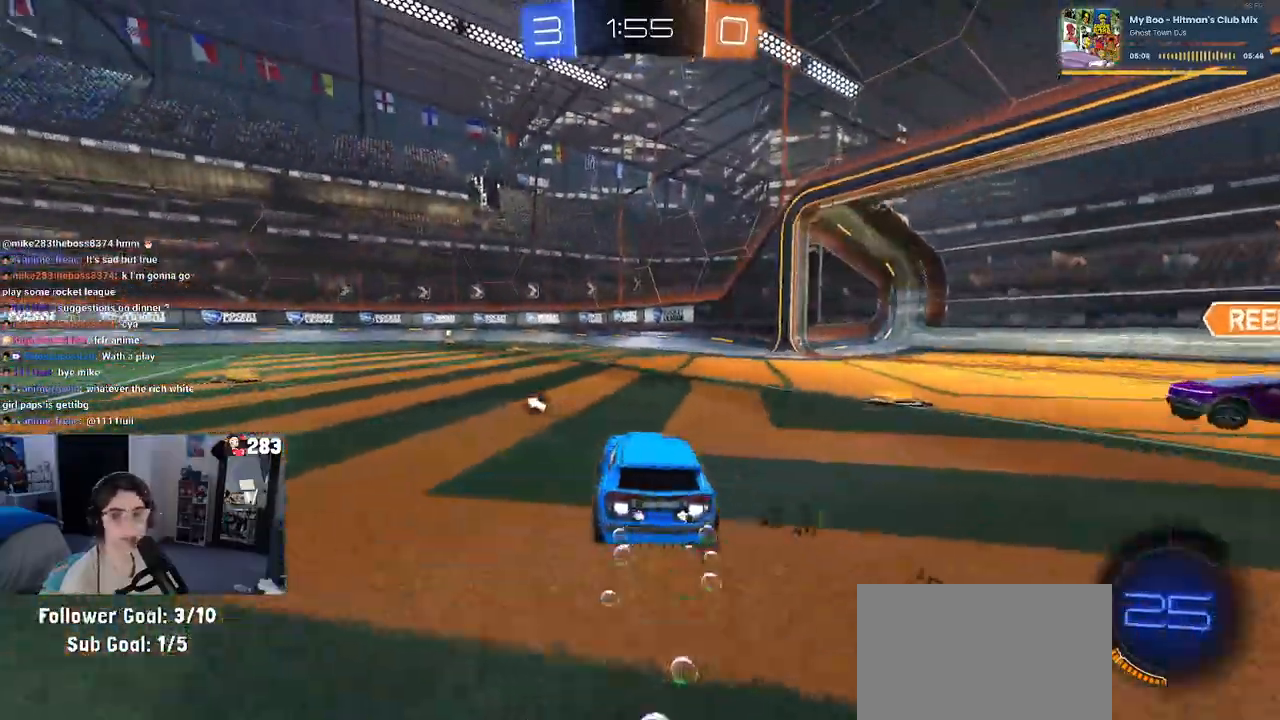
{"buttons": ["SQUARE", "R1"], "left_stick": "down-left", "right_stick": "center", "events": [[67, "CROSS", "down"], [67, "left_stick", "up"], [117, "left_stick", "up-left"], [133, "CROSS", "up"], [200, "CROSS", "down"], [267, "SQUARE", "down"], [283, "CROSS", "up"], [283, "left_stick", "down-left"]]}
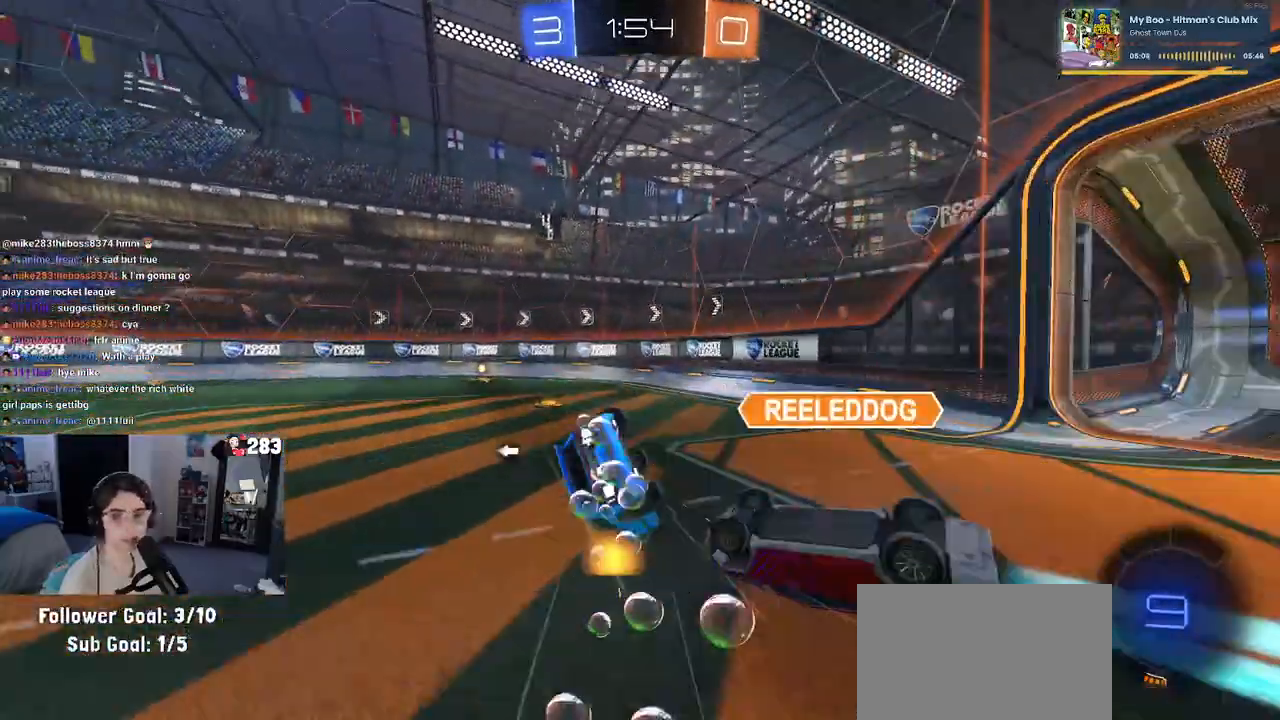
{"buttons": ["SQUARE", "R1"], "left_stick": "down-left", "right_stick": "center", "events": []}
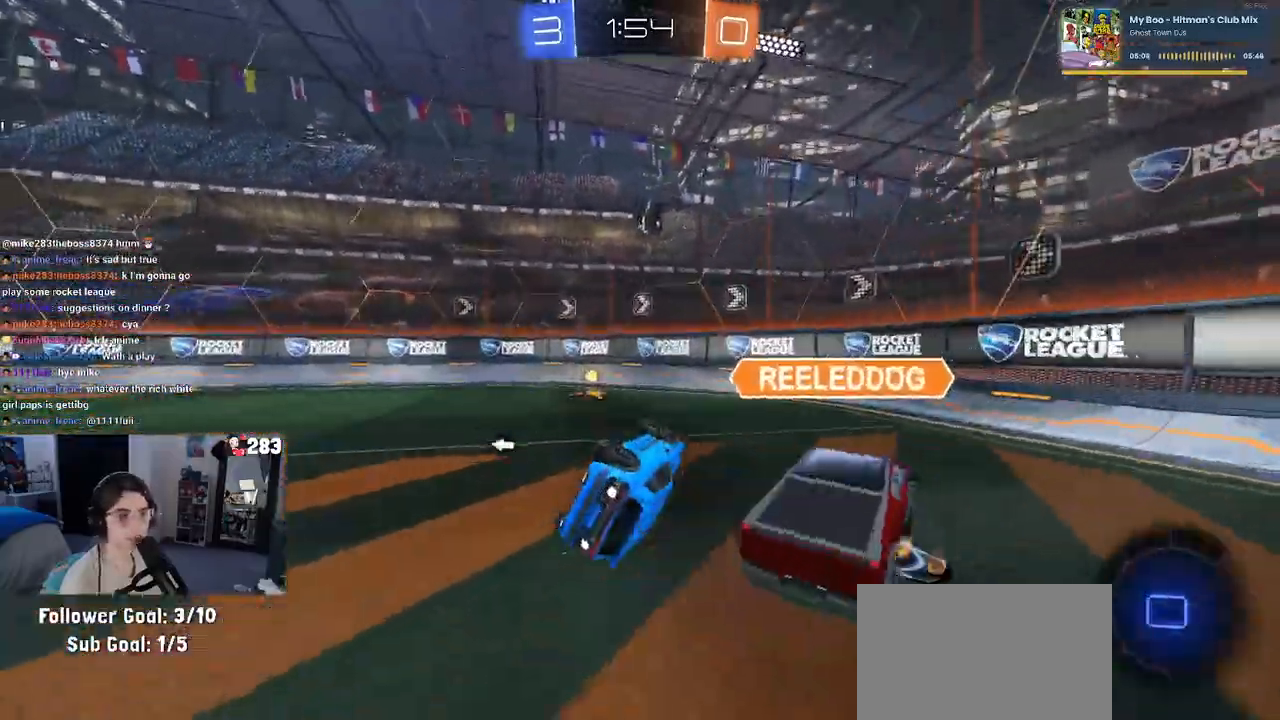
{"buttons": ["TRIANGLE", "R1"], "left_stick": "left", "right_stick": "center", "events": [[233, "left_stick", "center"], [267, "SQUARE", "up"], [333, "left_stick", "left"], [483, "TRIANGLE", "down"]]}